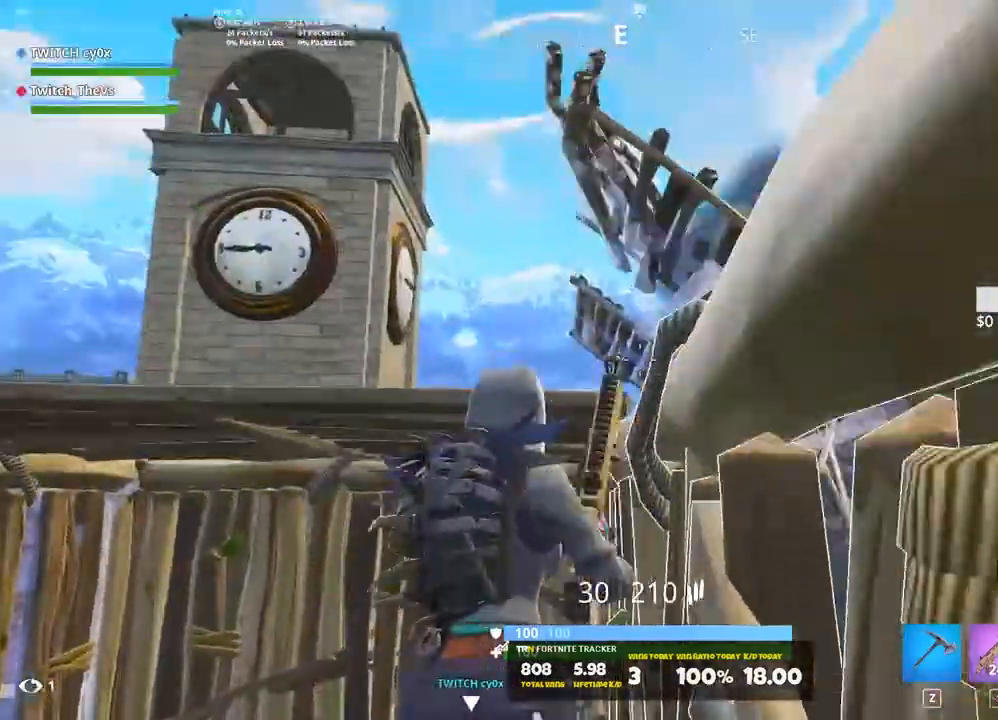
Gameplay with keyboard; each line is a JSON object with the keys held at the frame after it. "events" lists presses ("down") and releases ("up") of "1", "2", "3", "4", "5", "a", "alt", "c", "caps_lock", "ctrl", "d", "e", "f", "g", "q", "r", "s", "shift", "space", "t", "tab", "v", "w", "x" and "z" between this image and that frame as [ms after this image, input, new state], when the widget could be followed in between. No other keys are recorded. Mouse input is not recorded.
{"keys": ["a", "s"], "events": [[40, "2", "up"], [40, "w", "up"], [200, "a", "down"], [280, "s", "down"]]}
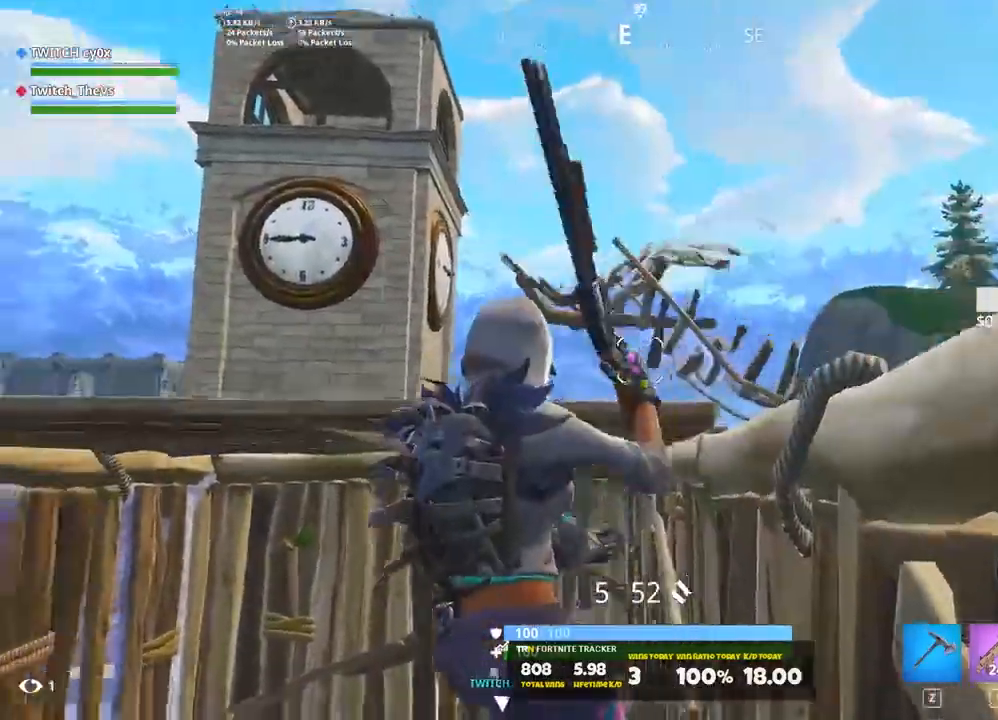
{"keys": [], "events": [[160, "s", "up"], [480, "a", "up"]]}
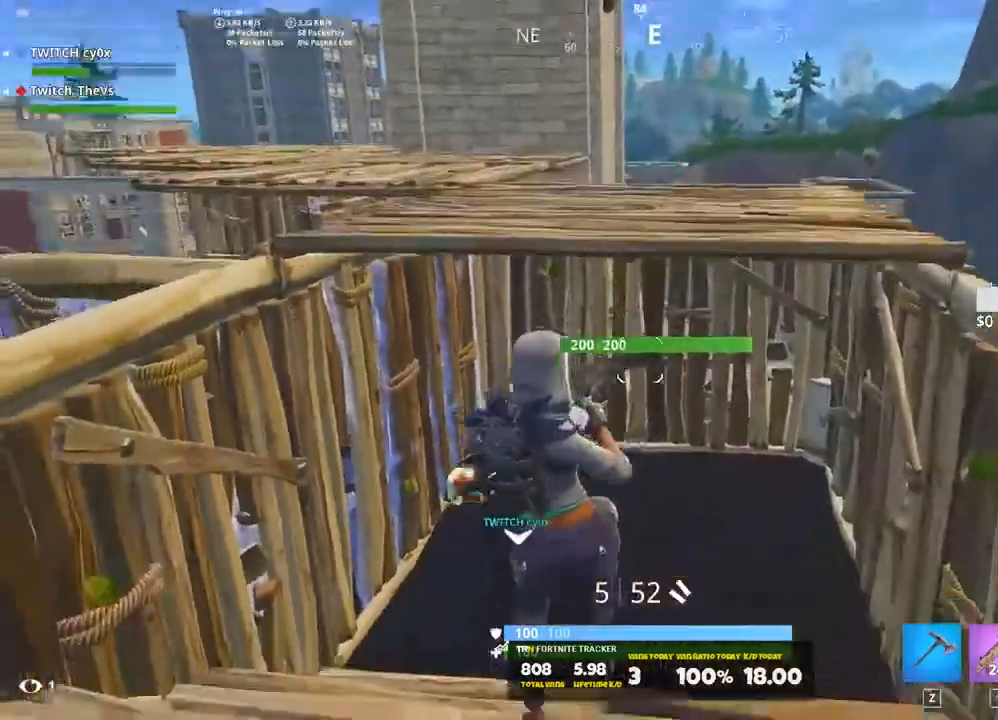
{"keys": ["w"], "events": [[20, "f", "down"], [20, "space", "down"], [80, "w", "down"], [120, "f", "up"], [180, "space", "up"], [320, "2", "down"], [400, "2", "up"]]}
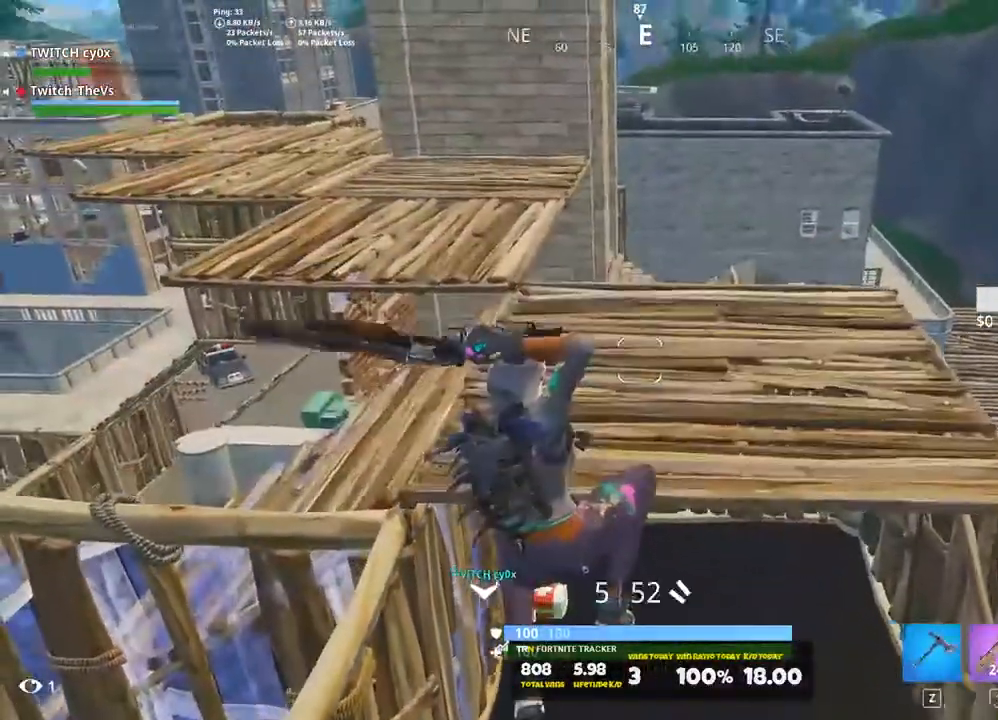
{"keys": ["d"], "events": [[100, "shift", "down"], [320, "shift", "up"], [380, "w", "up"], [460, "d", "down"]]}
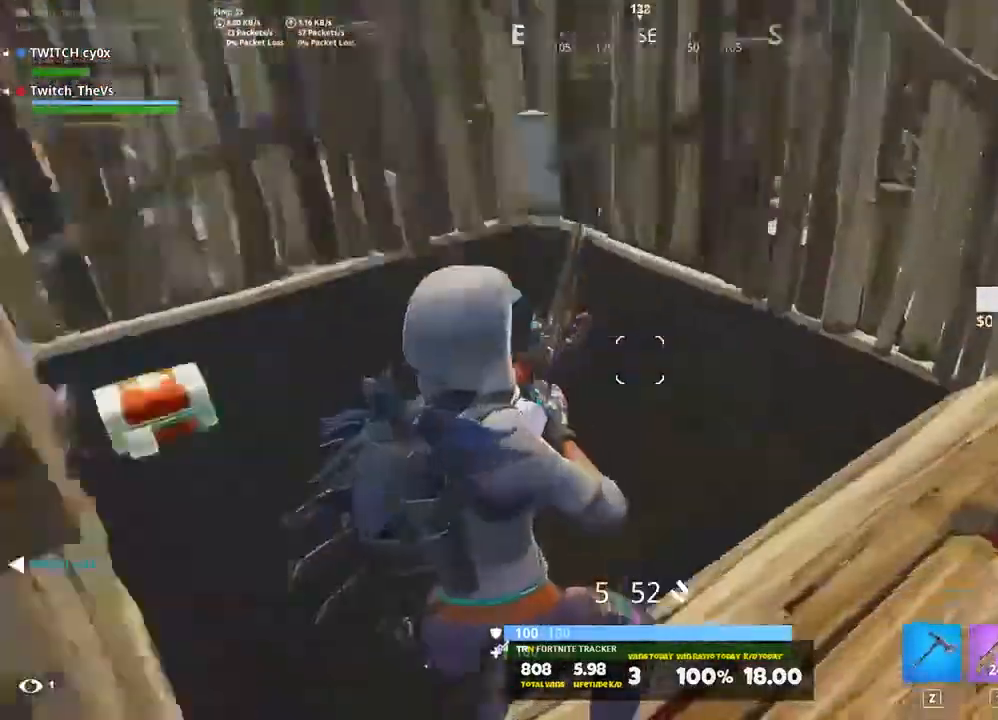
{"keys": ["d", "w"], "events": [[140, "w", "down"]]}
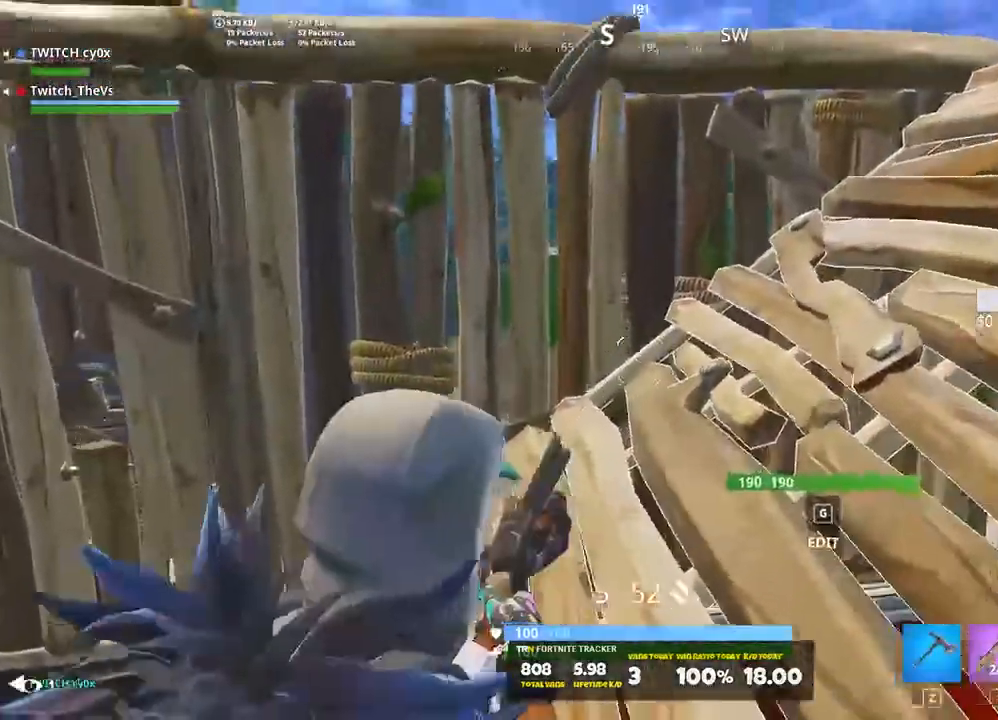
{"keys": ["d", "w"], "events": []}
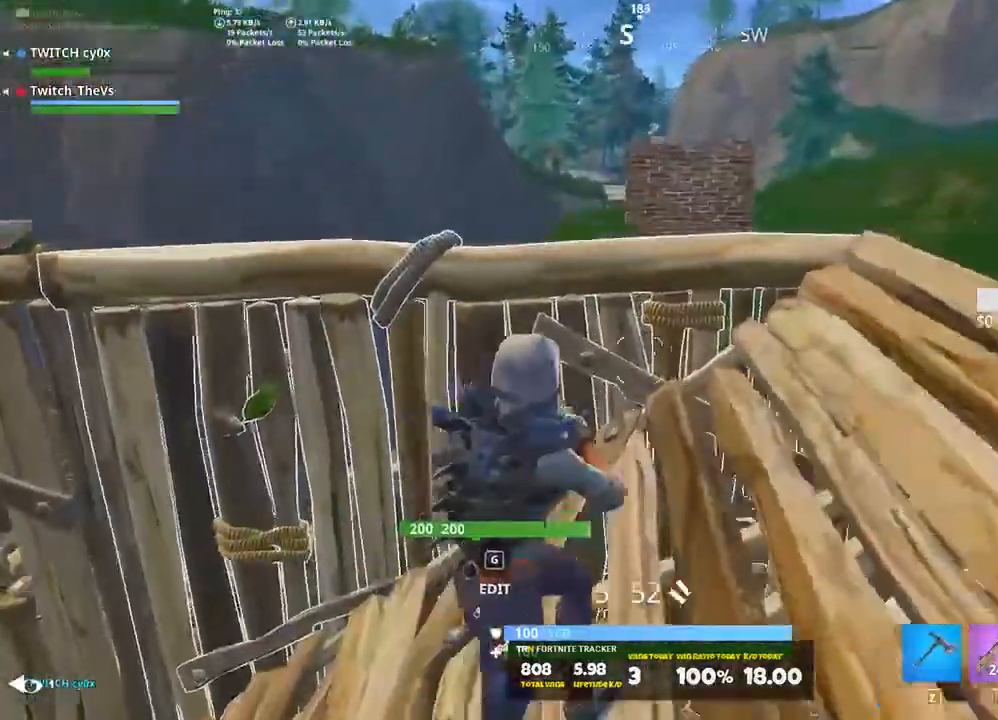
{"keys": ["a", "f", "space", "w"], "events": [[200, "a", "down"], [300, "d", "up"], [340, "space", "down"], [380, "f", "down"]]}
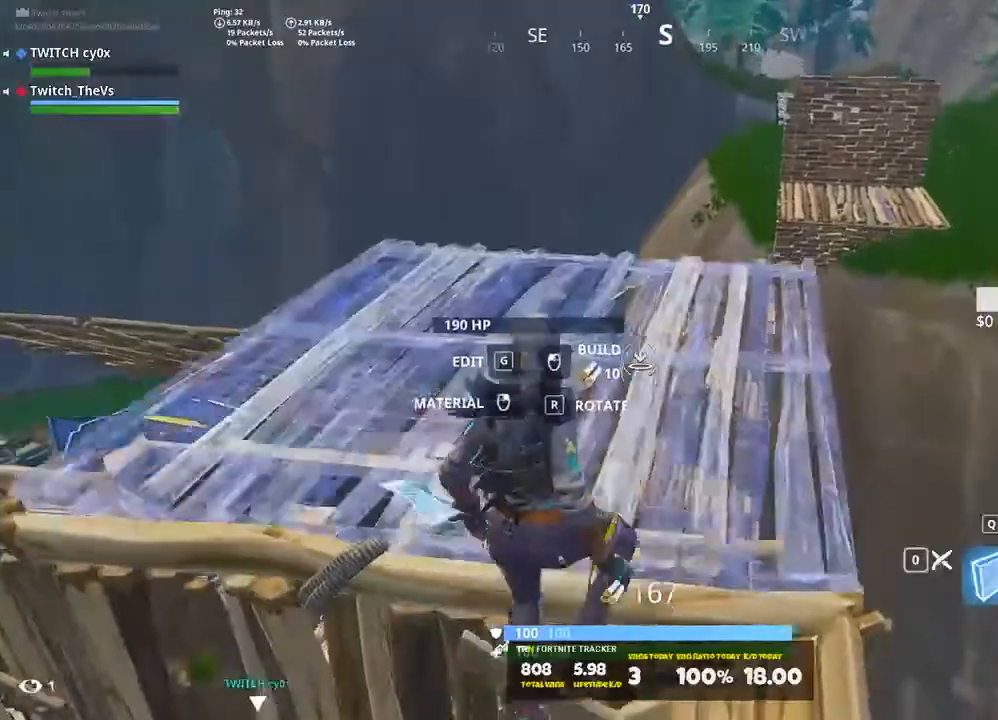
{"keys": ["w"], "events": [[20, "f", "up"], [20, "space", "up"], [260, "w", "up"], [400, "w", "down"], [440, "a", "up"]]}
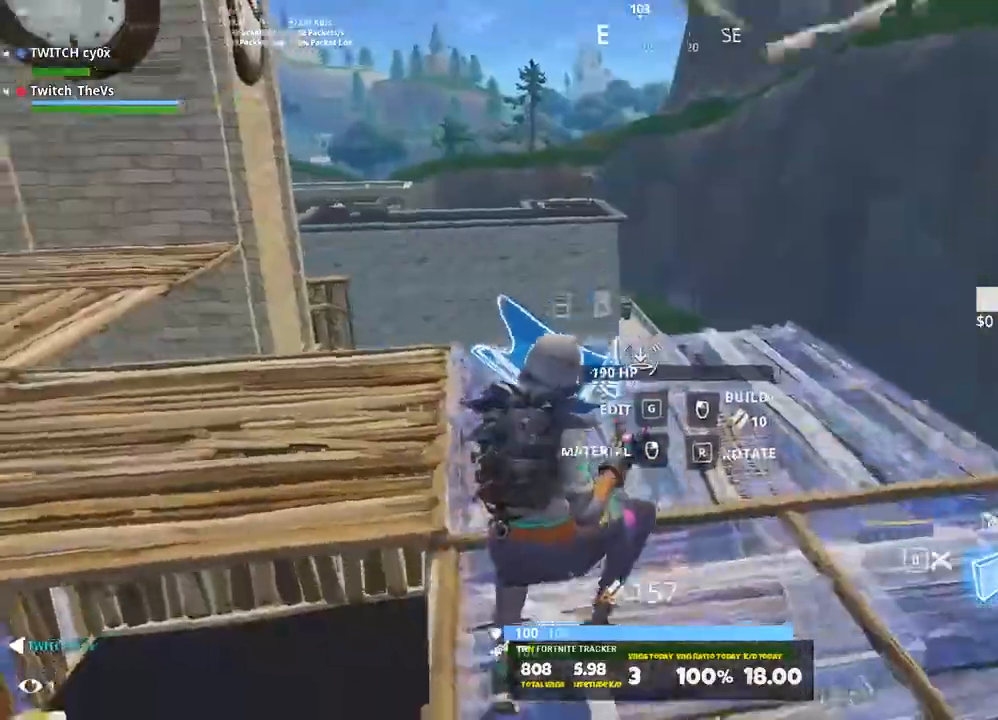
{"keys": ["a"], "events": [[100, "shift", "down"], [280, "a", "down"], [380, "shift", "up"], [420, "w", "up"]]}
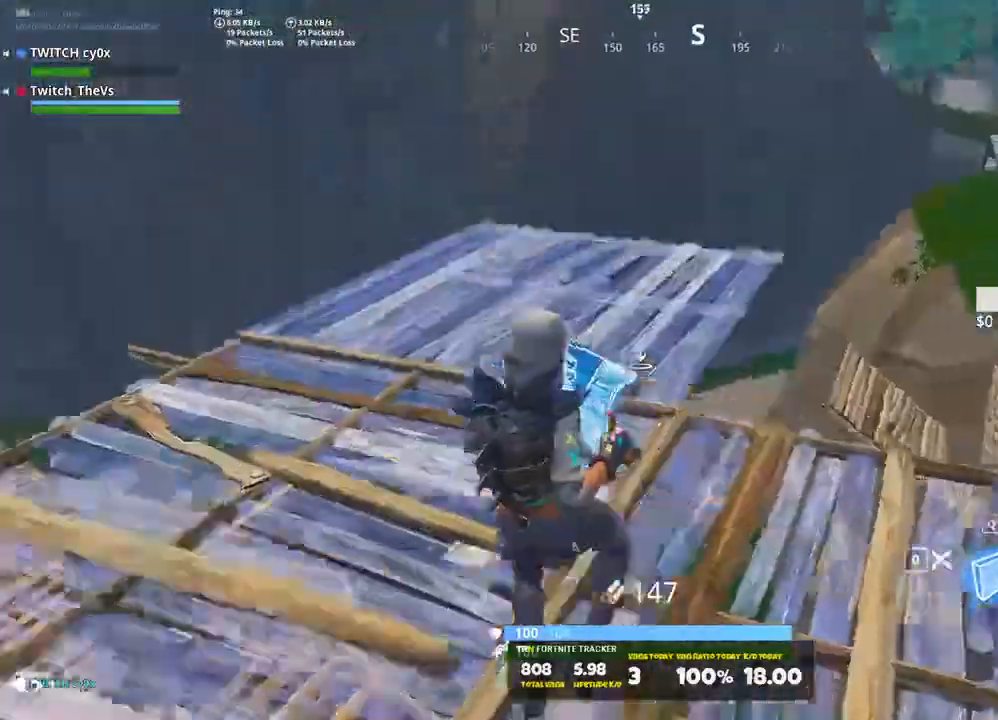
{"keys": ["a", "w"], "events": [[80, "v", "down"], [120, "v", "up"], [300, "w", "down"]]}
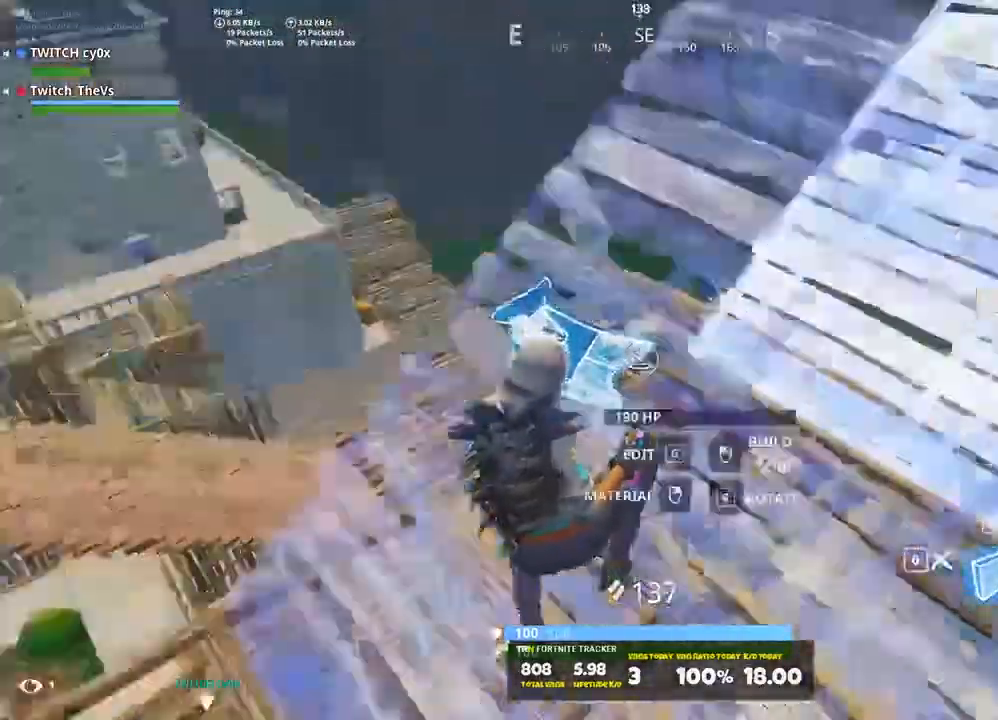
{"keys": ["a", "w"], "events": [[80, "a", "up"], [180, "2", "down"], [320, "2", "up"], [440, "a", "down"]]}
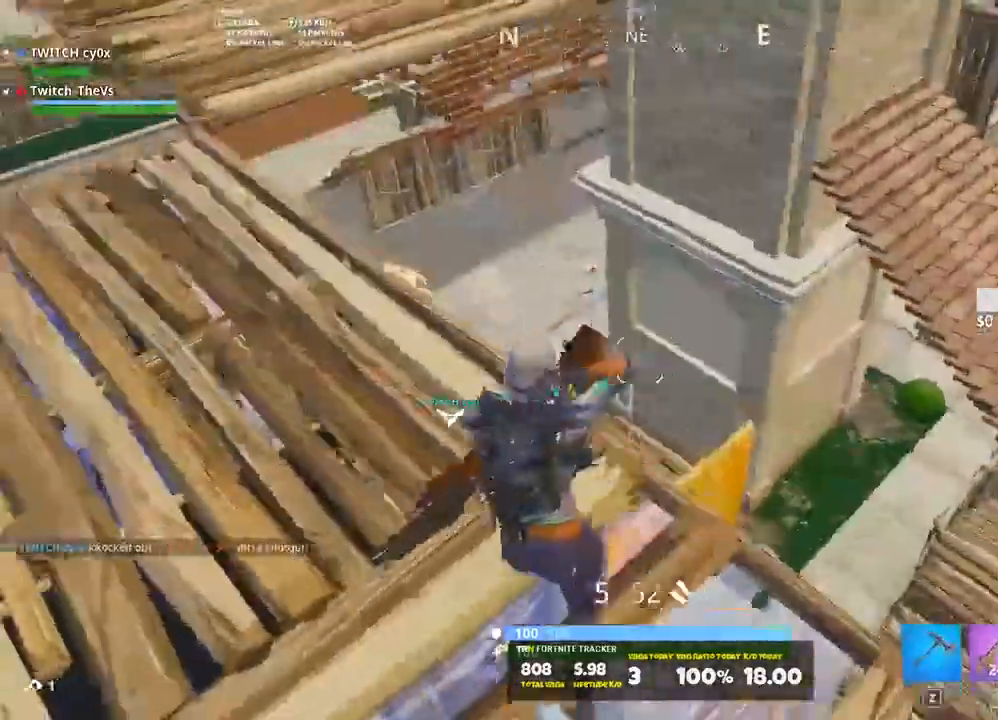
{"keys": ["a", "shift", "w"], "events": [[140, "a", "up"], [240, "shift", "down"], [360, "a", "down"]]}
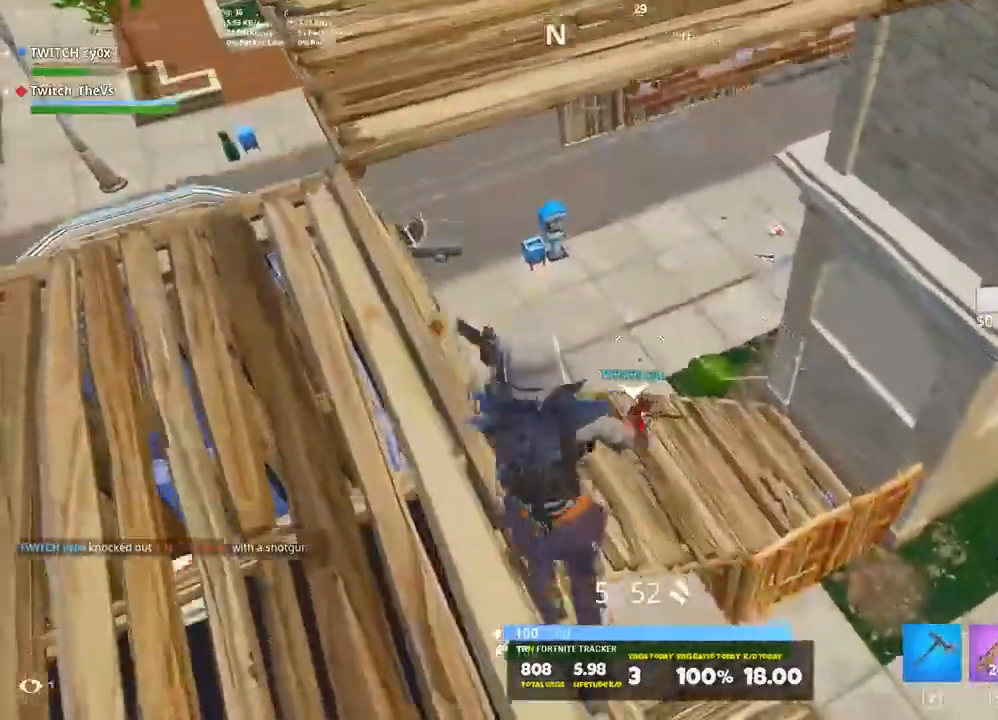
{"keys": ["a"], "events": [[160, "shift", "up"], [200, "w", "up"], [260, "a", "up"], [340, "a", "down"]]}
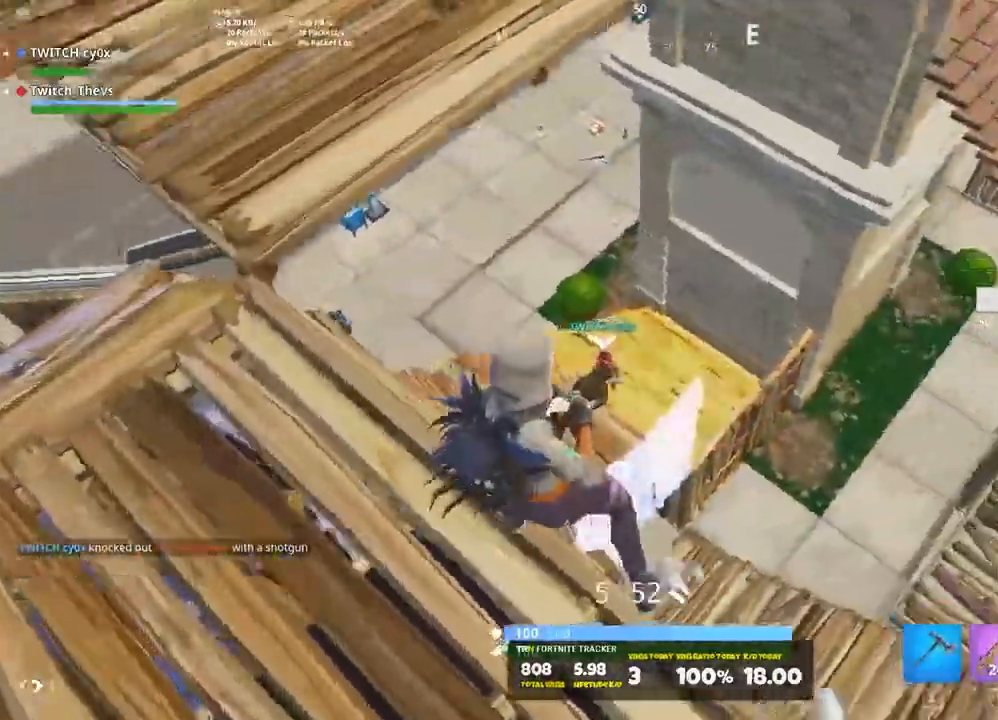
{"keys": ["d", "w"], "events": [[20, "3", "down"], [140, "3", "up"], [220, "s", "down"], [320, "a", "up"], [320, "d", "down"], [360, "s", "up"], [440, "w", "down"]]}
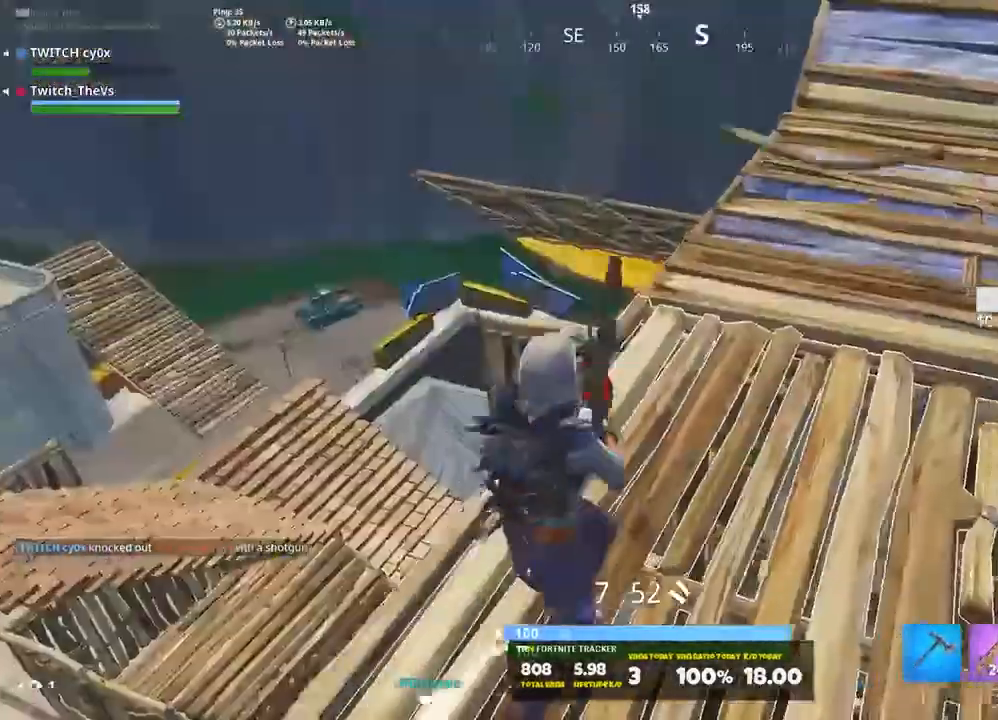
{"keys": ["shift", "w"], "events": [[40, "shift", "down"], [240, "space", "down"], [320, "d", "up"], [320, "space", "up"]]}
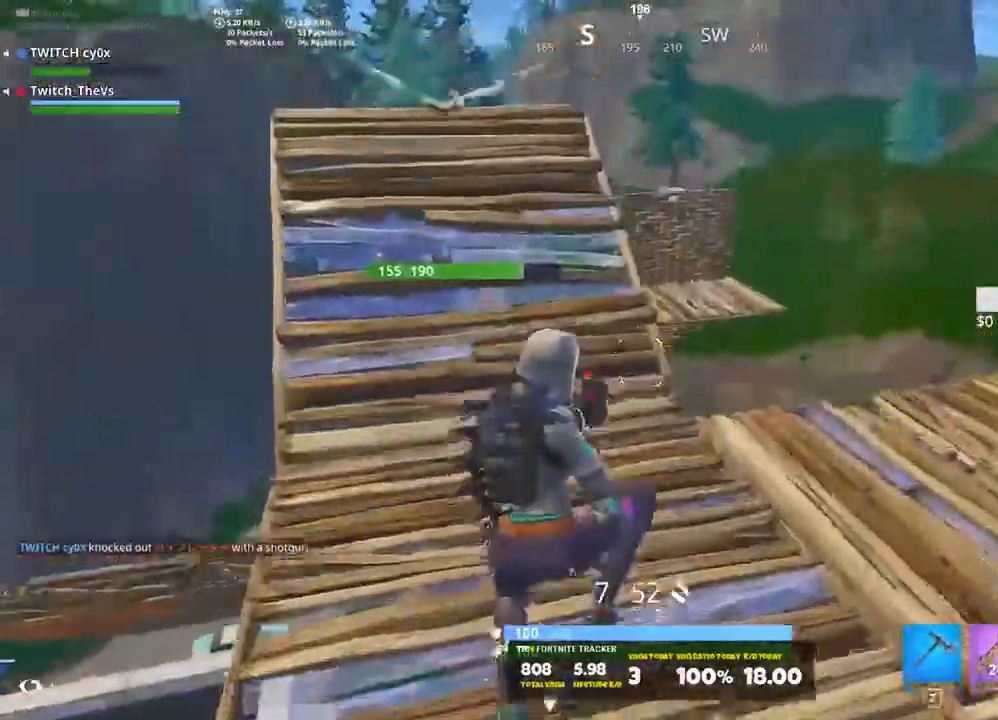
{"keys": ["shift", "w"], "events": [[300, "2", "down"], [380, "2", "up"]]}
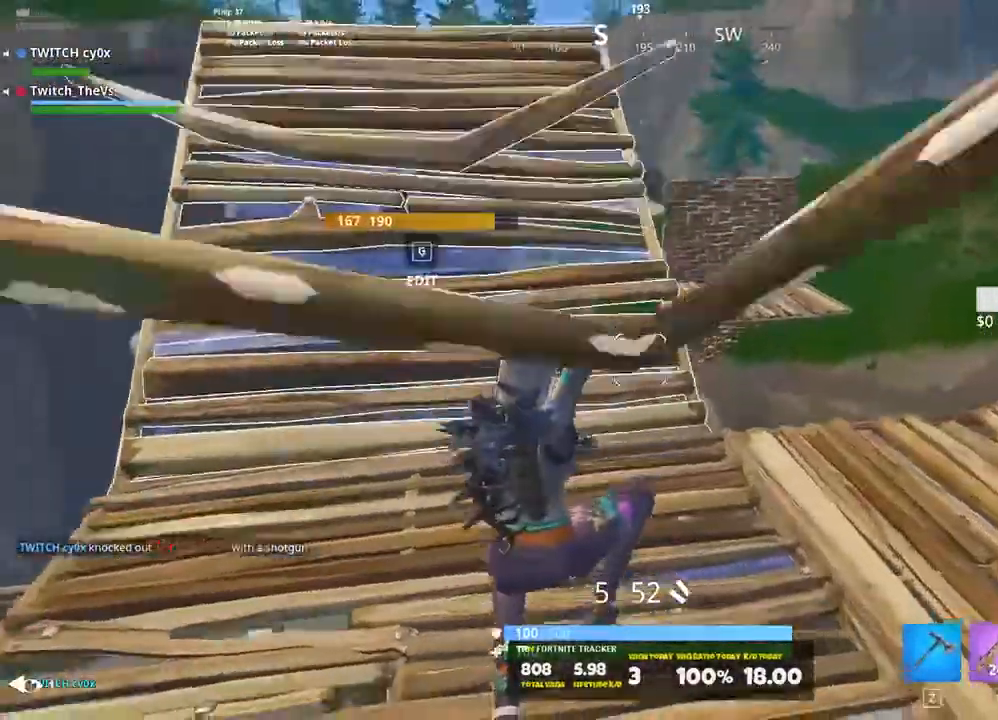
{"keys": ["shift", "space", "w"], "events": [[80, "a", "down"], [220, "a", "up"], [320, "a", "down"], [440, "a", "up"], [440, "space", "down"]]}
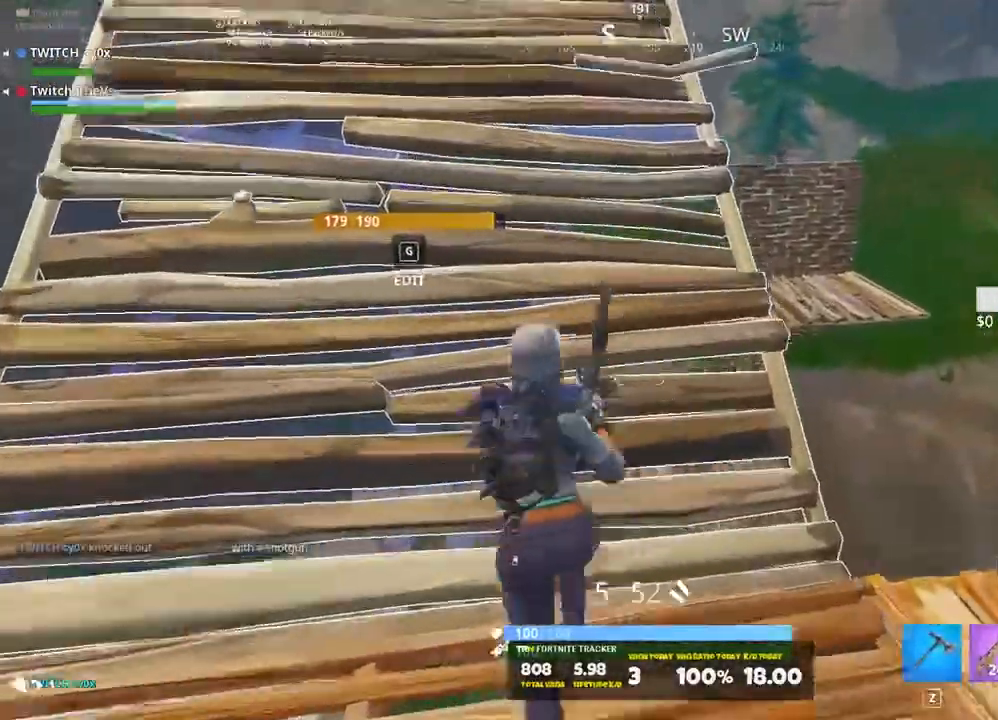
{"keys": ["shift", "w"], "events": [[100, "q", "down"], [100, "space", "up"], [200, "q", "up"]]}
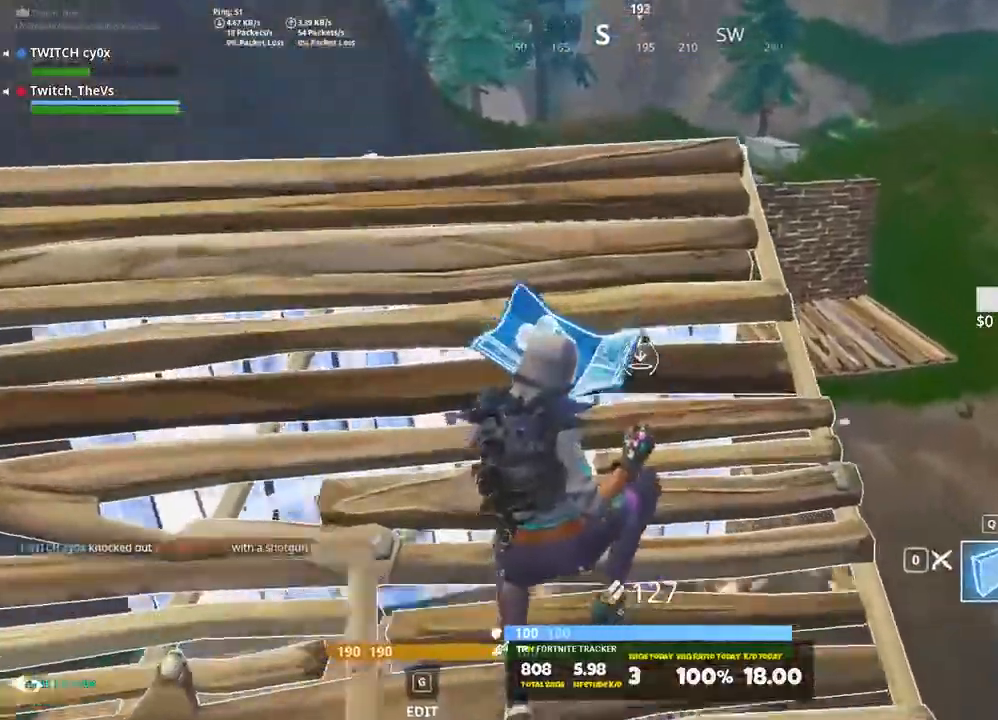
{"keys": ["a"], "events": [[300, "shift", "up"], [340, "a", "down"], [340, "w", "up"]]}
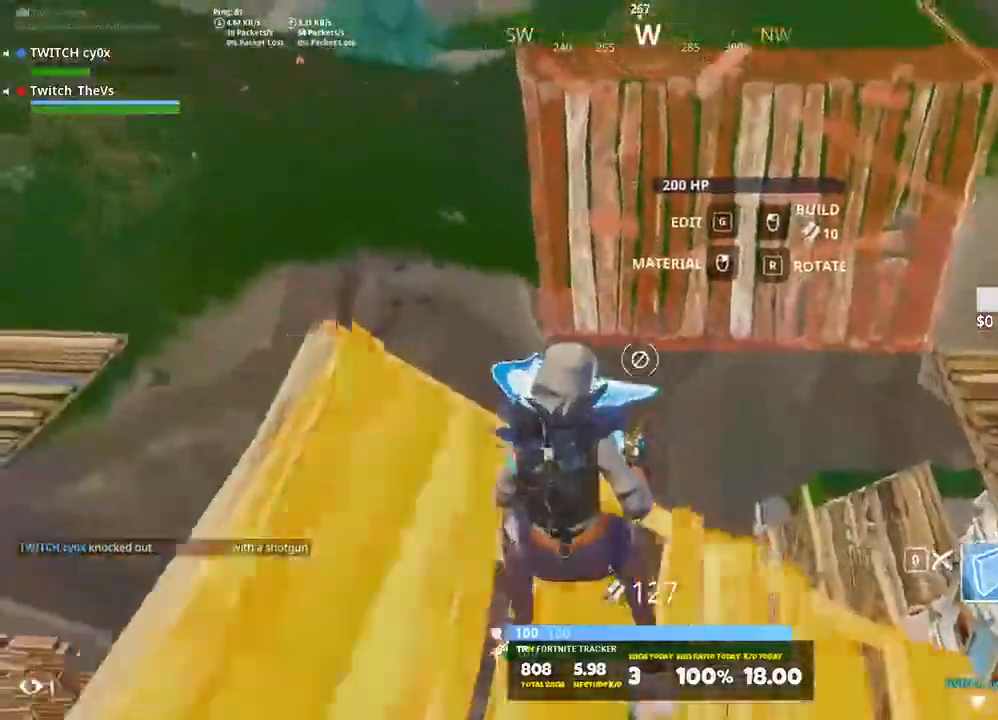
{"keys": ["w"], "events": [[80, "d", "down"], [140, "a", "up"], [180, "w", "down"], [360, "2", "down"], [440, "d", "up"], [500, "2", "up"]]}
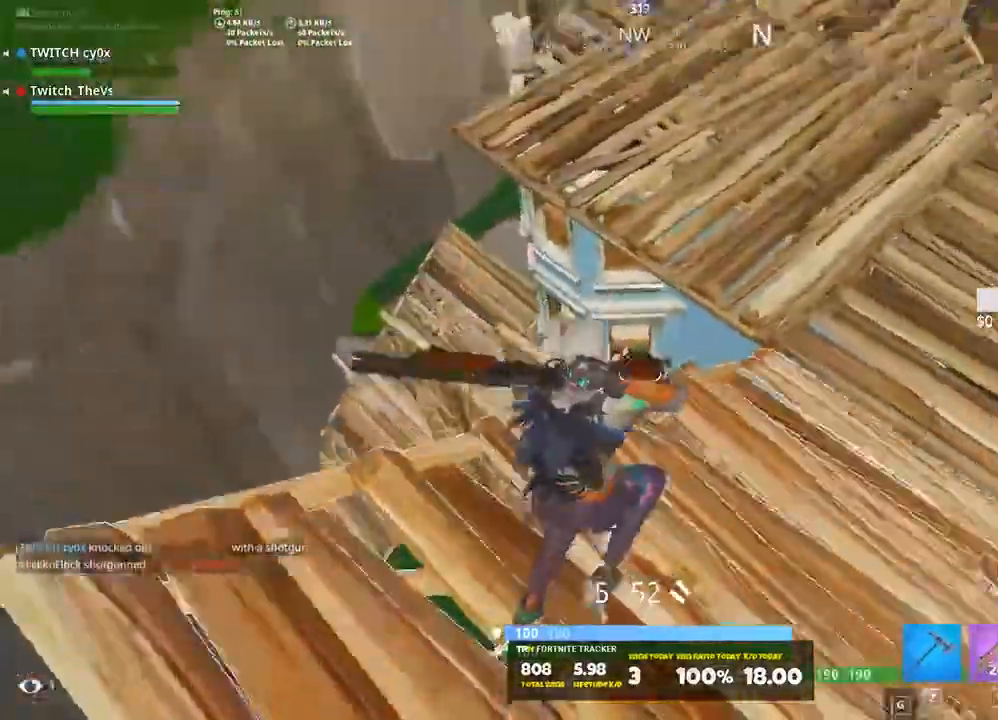
{"keys": ["shift", "w"], "events": [[40, "d", "down"], [200, "d", "up"], [200, "shift", "down"]]}
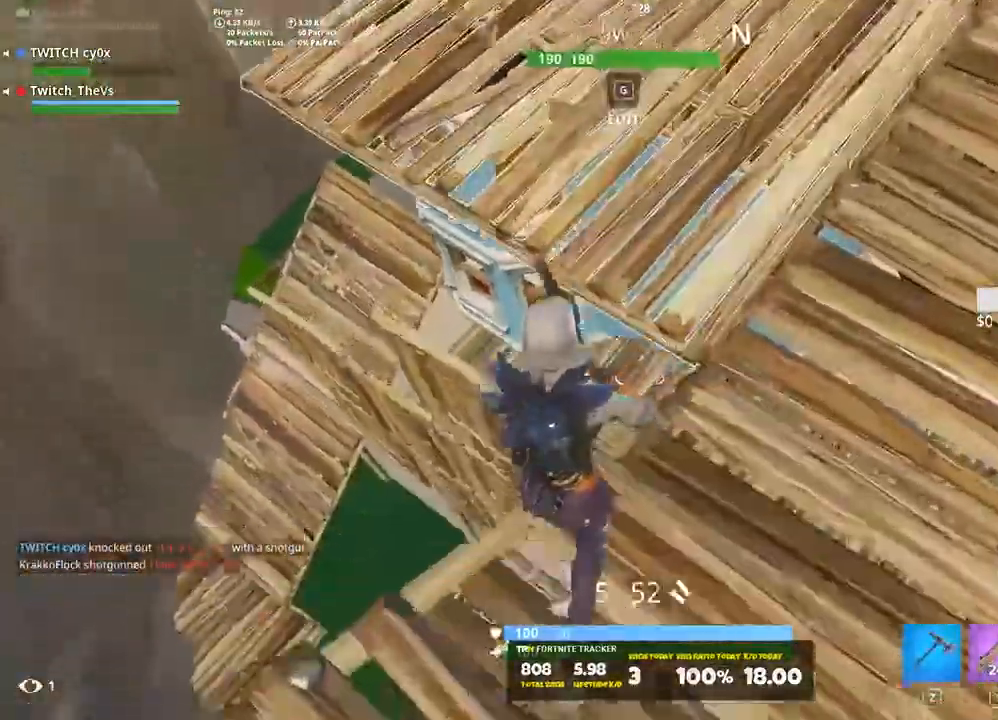
{"keys": ["shift", "w"], "events": [[200, "a", "down"], [340, "a", "up"]]}
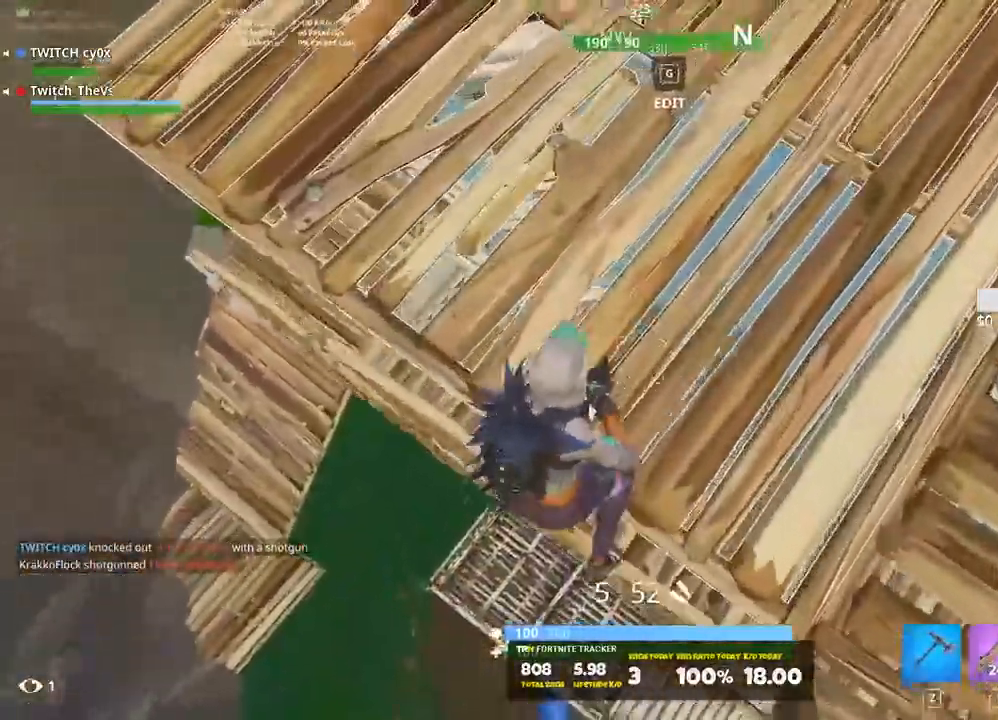
{"keys": ["shift", "w"], "events": []}
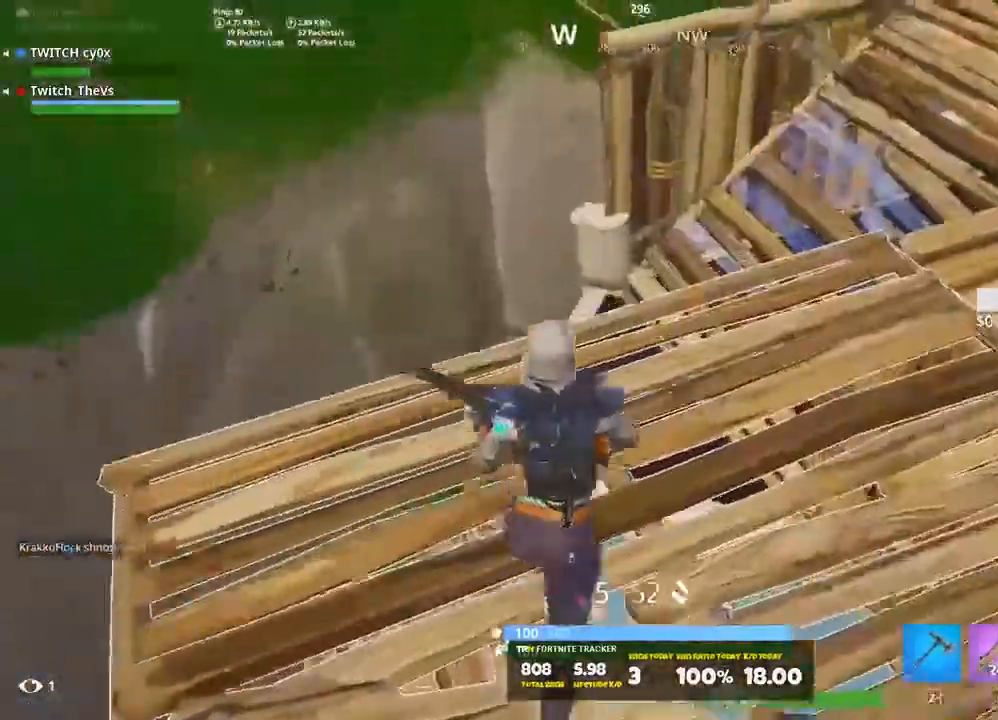
{"keys": ["shift", "w"], "events": []}
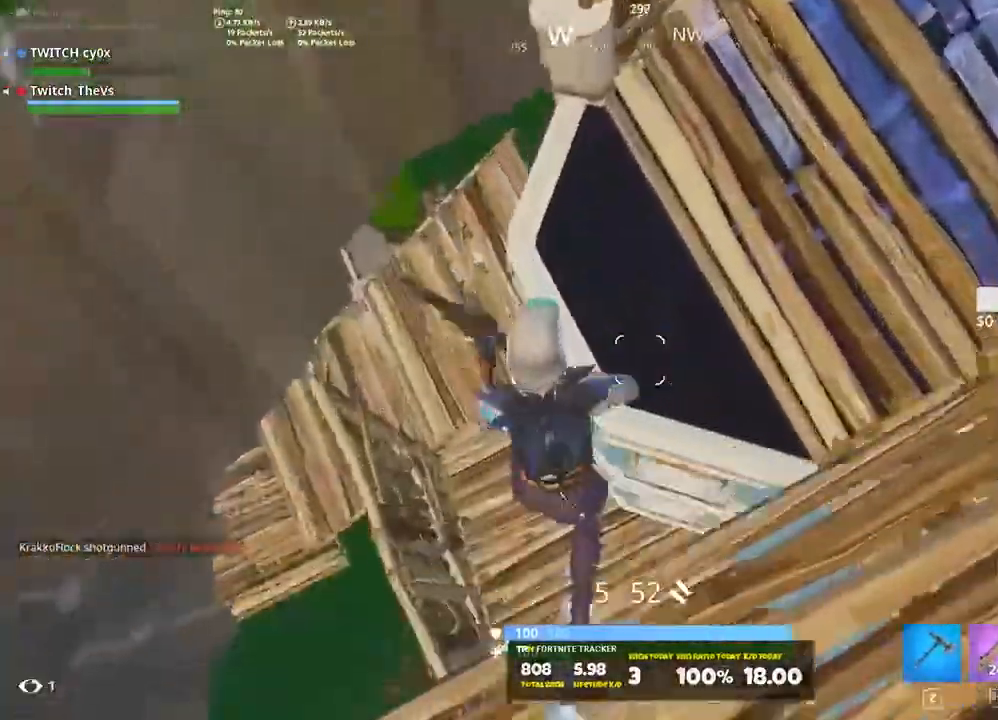
{"keys": ["d"], "events": [[80, "shift", "up"], [240, "w", "up"], [340, "d", "down"]]}
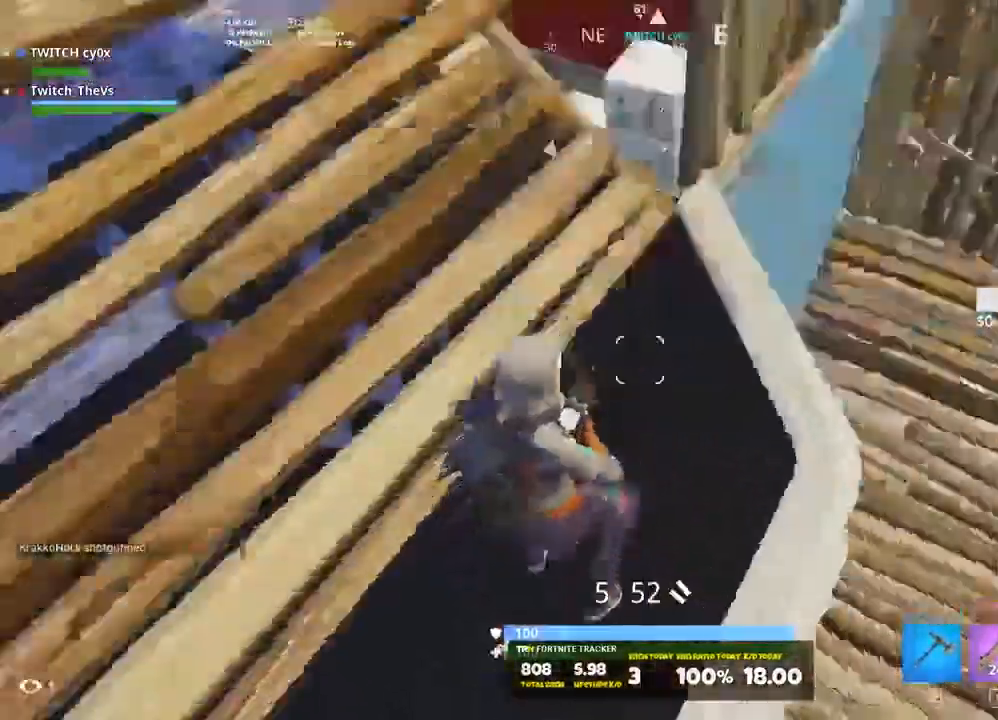
{"keys": ["w"], "events": [[80, "w", "down"], [140, "shift", "down"], [320, "shift", "up"], [360, "w", "up"], [440, "d", "up"], [440, "w", "down"]]}
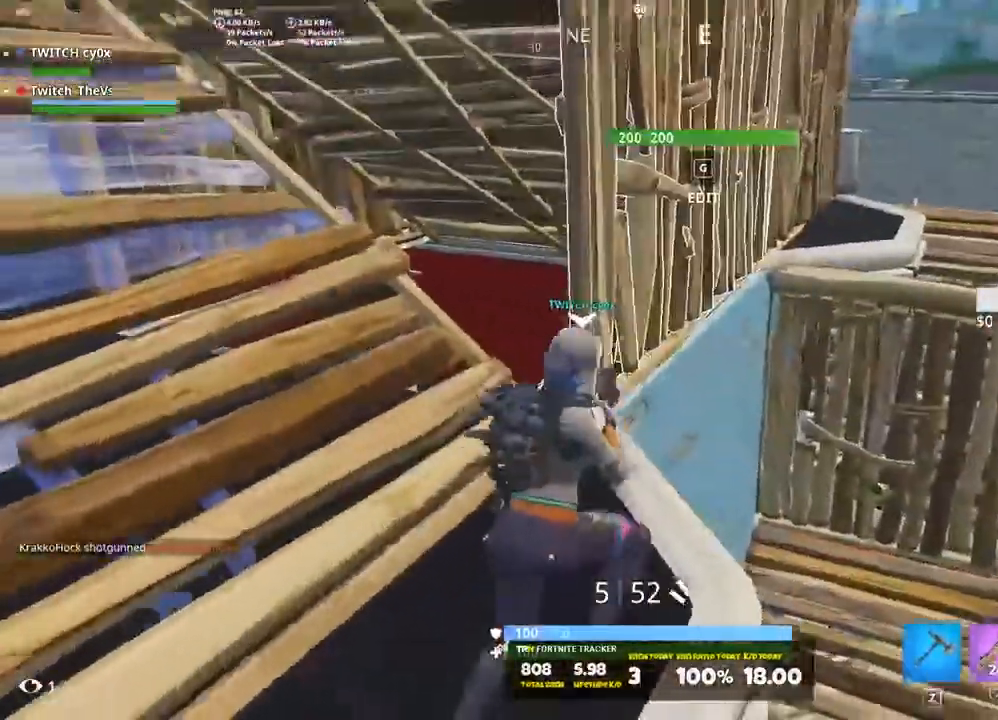
{"keys": ["shift", "w"], "events": [[240, "d", "down"], [420, "d", "up"], [420, "shift", "down"]]}
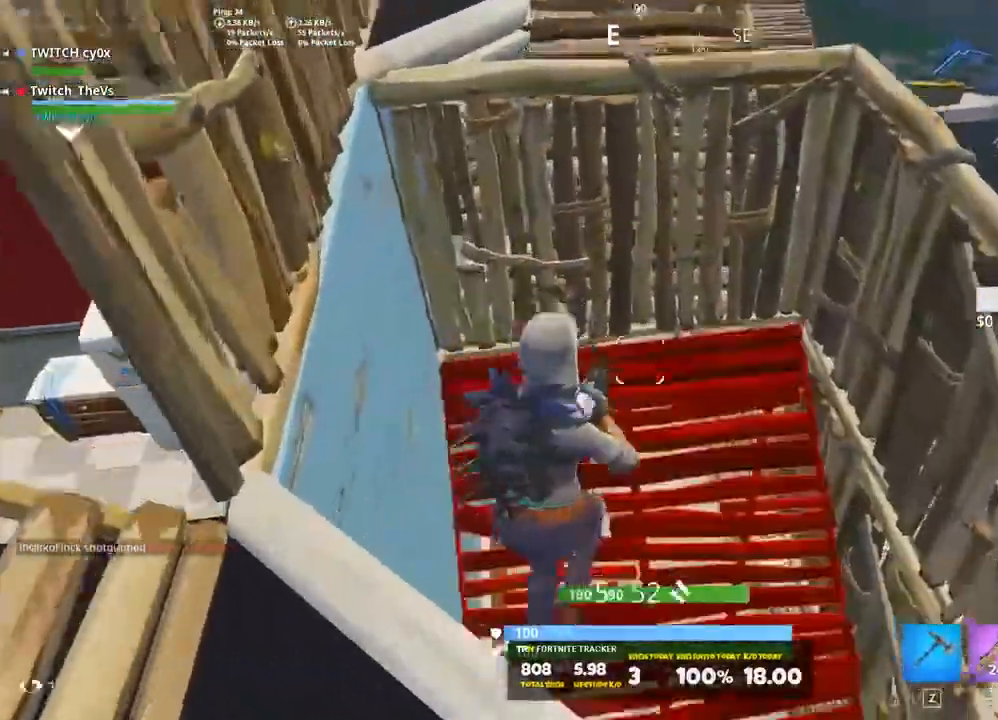
{"keys": ["shift", "v", "w"], "events": [[240, "f", "down"], [340, "f", "up"], [440, "v", "down"]]}
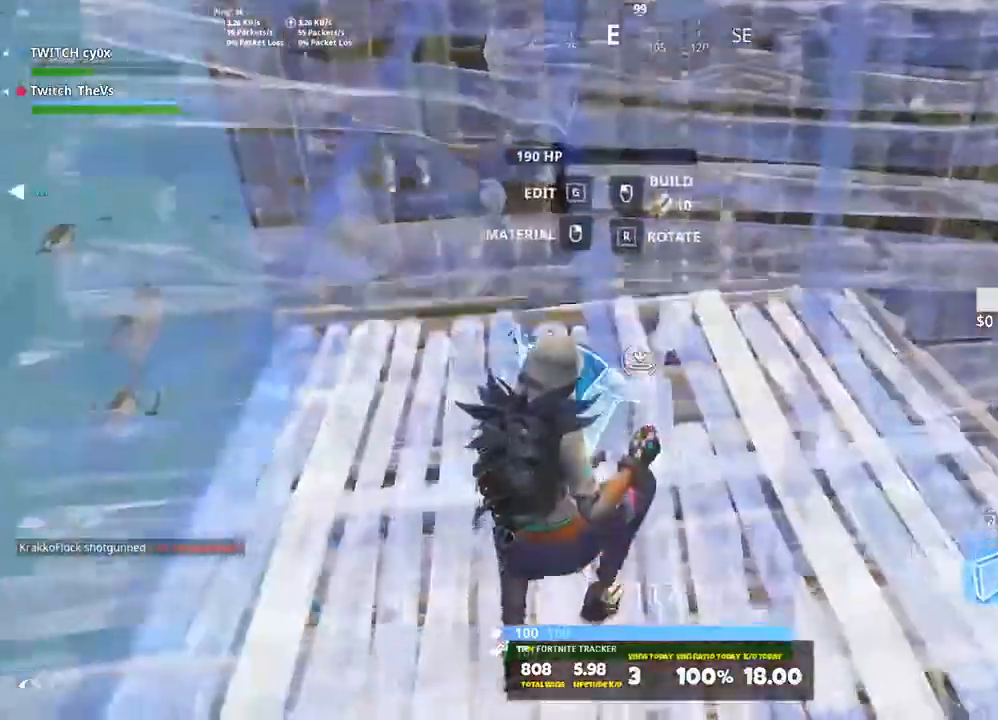
{"keys": ["d", "space", "w"], "events": [[20, "v", "up"], [320, "d", "down"], [320, "shift", "up"], [400, "space", "down"]]}
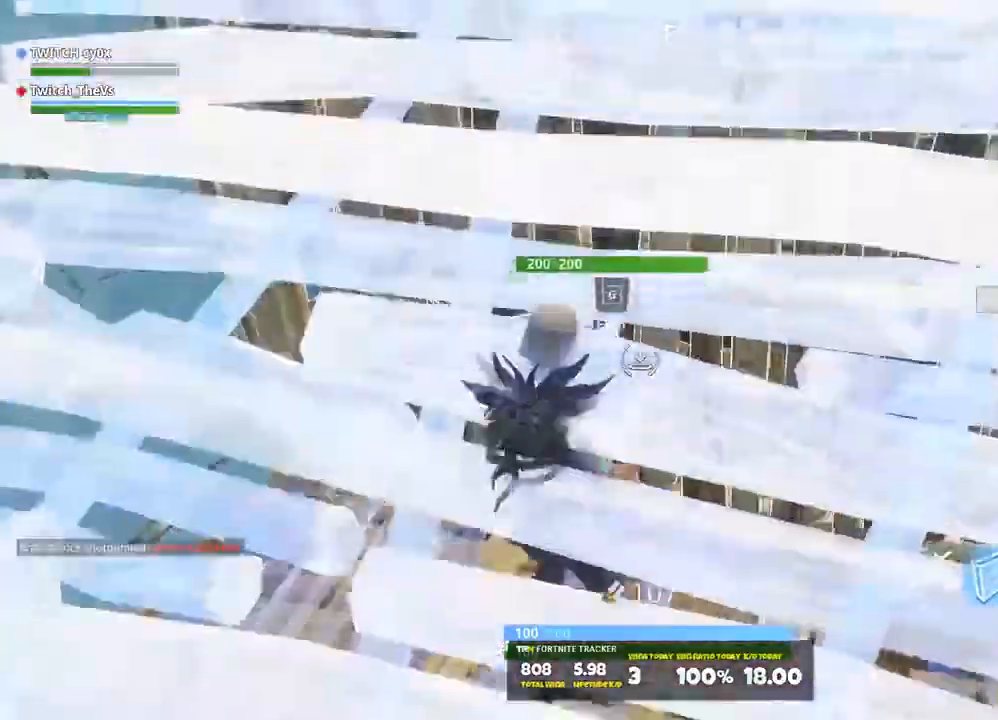
{"keys": ["a"], "events": [[40, "w", "up"], [100, "space", "up"], [140, "s", "down"], [240, "a", "down"], [240, "d", "up"], [280, "s", "up"]]}